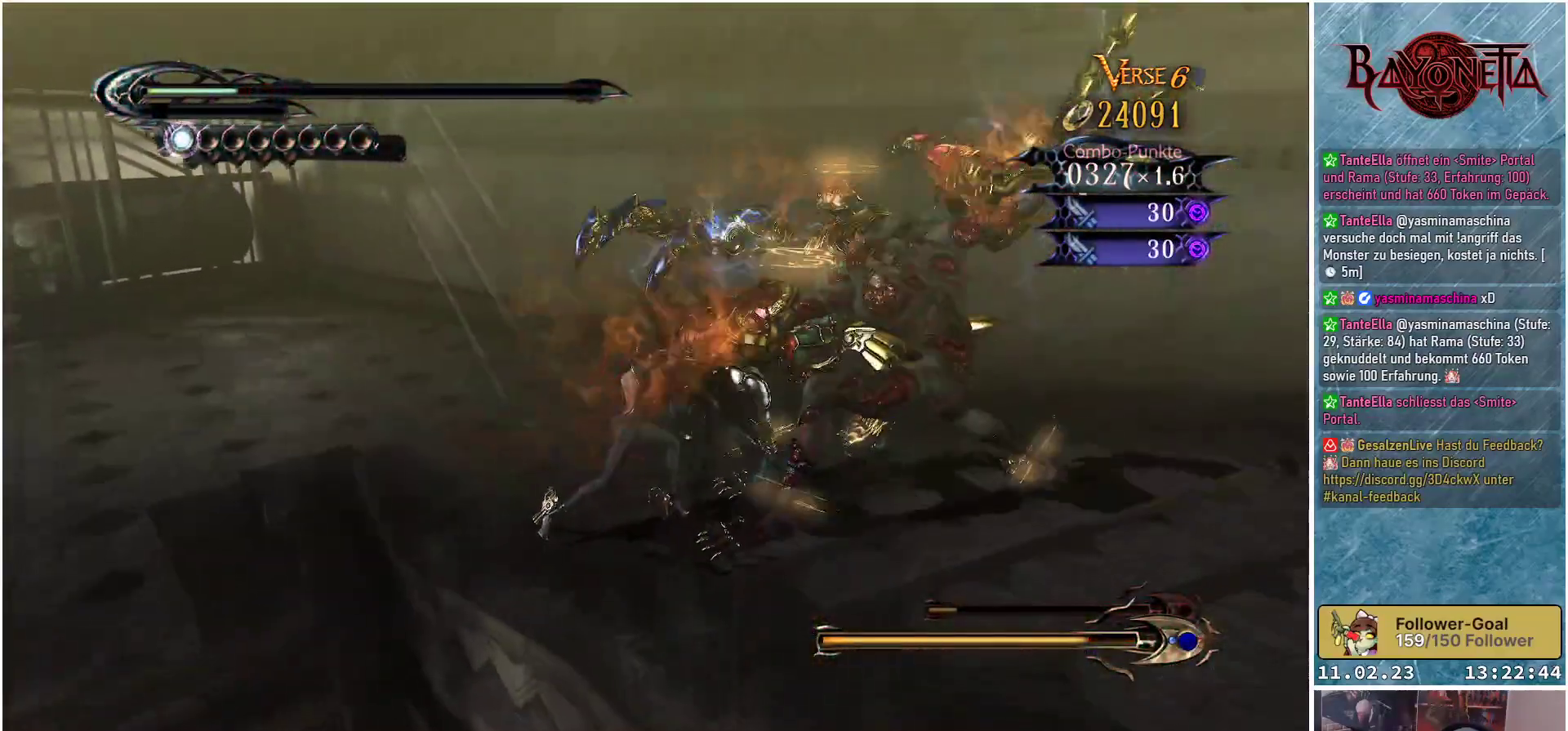
Gameplay with a controller (Xbox layout); each line is a JSON object with the inputs held at the frame after it. "events" lists button and stick changes between this image and that frame as [ms after this image, input, new state], when the widget could be followed in between.
{"buttons": [], "left_stick": "right", "right_stick": "center", "events": [[17, "left_stick", "down-right"], [33, "Y", "up"], [117, "Y", "down"], [133, "left_stick", "center"], [200, "Y", "up"], [200, "left_stick", "down-right"], [283, "Y", "down"], [350, "Y", "up"], [367, "left_stick", "right"], [417, "Y", "down"], [484, "Y", "up"]]}
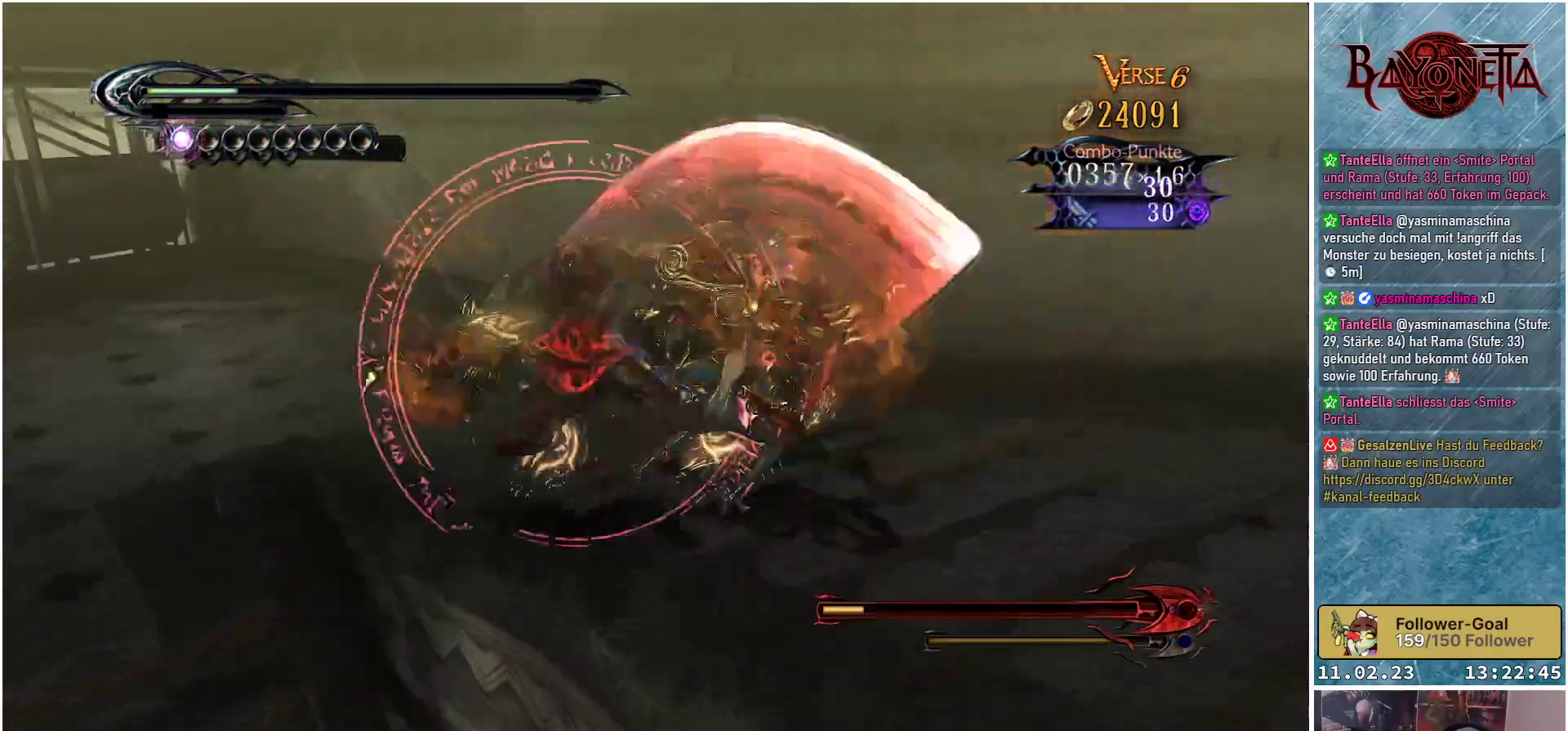
{"buttons": ["Y"], "left_stick": "up-left", "right_stick": "center", "events": [[50, "Y", "down"], [117, "Y", "up"], [201, "Y", "down"], [217, "left_stick", "up-left"], [284, "Y", "up"], [351, "Y", "down"], [417, "Y", "up"], [484, "Y", "down"]]}
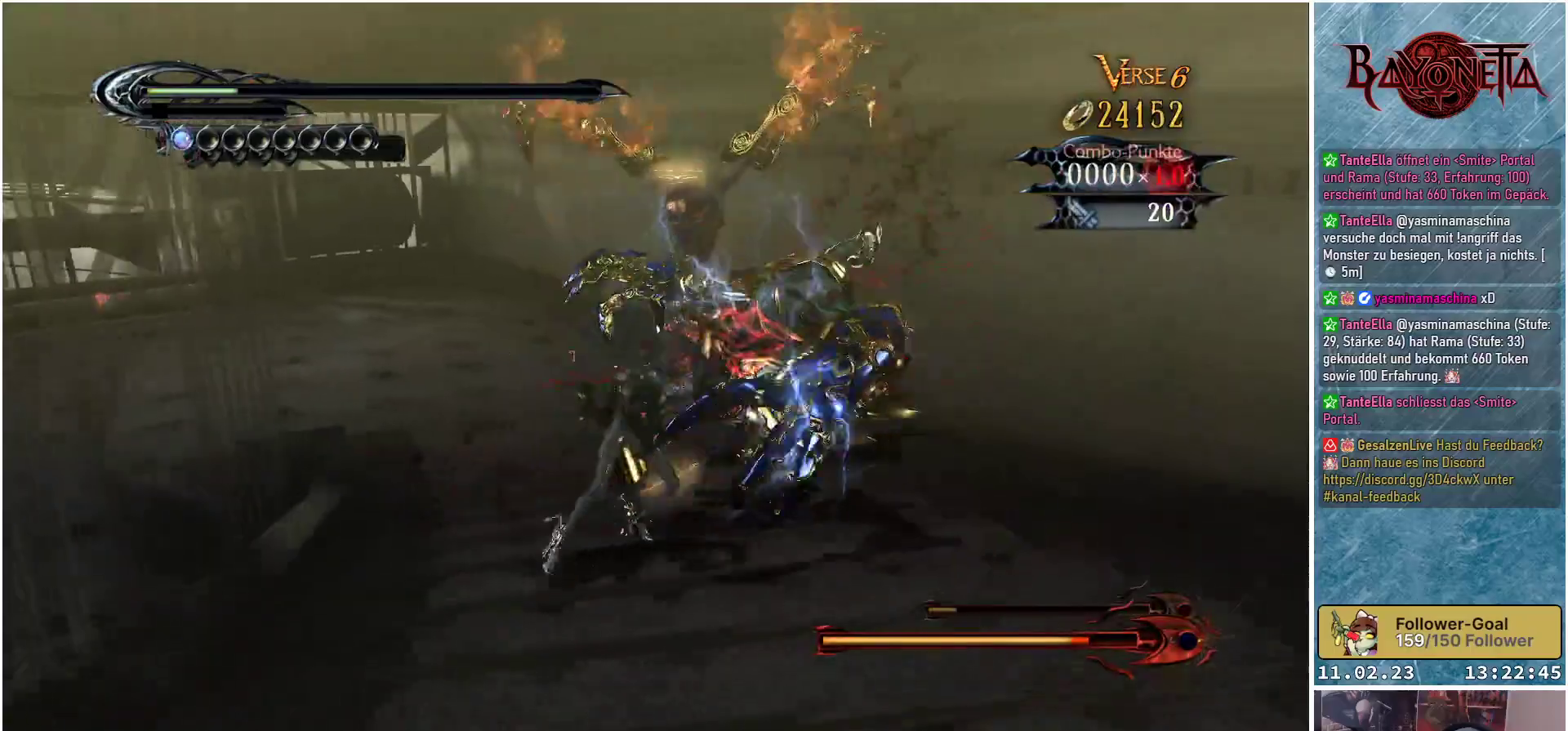
{"buttons": ["Y"], "left_stick": "up-right", "right_stick": "center", "events": [[50, "Y", "up"], [133, "Y", "down"], [167, "left_stick", "up-right"], [217, "Y", "up"], [283, "Y", "down"], [384, "Y", "up"], [434, "Y", "down"]]}
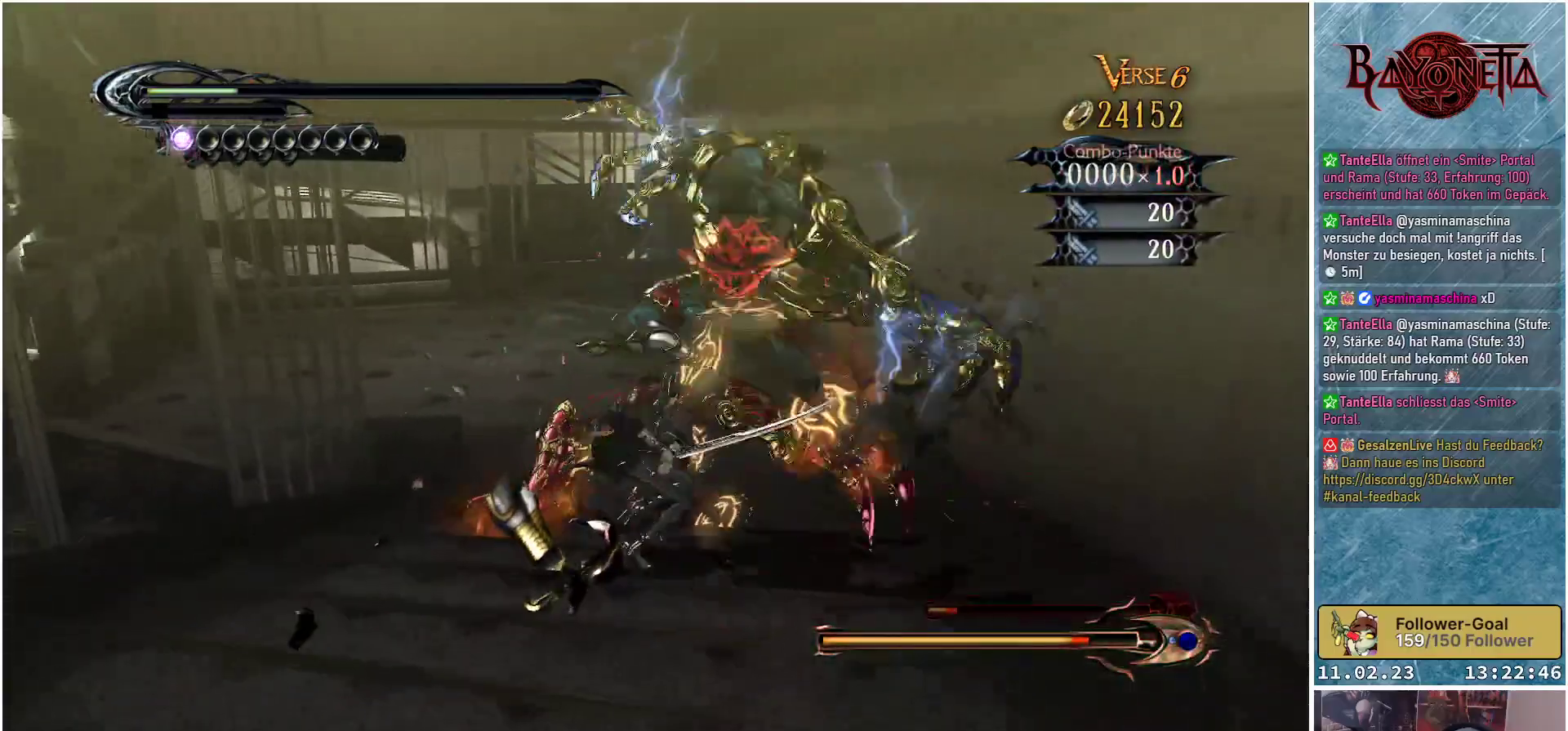
{"buttons": [], "left_stick": "right", "right_stick": "center", "events": [[17, "Y", "up"], [34, "left_stick", "center"], [84, "Y", "down"], [84, "left_stick", "right"], [150, "left_stick", "up-right"], [167, "Y", "up"], [234, "Y", "down"], [284, "left_stick", "right"], [301, "Y", "up"], [384, "Y", "down"], [467, "Y", "up"]]}
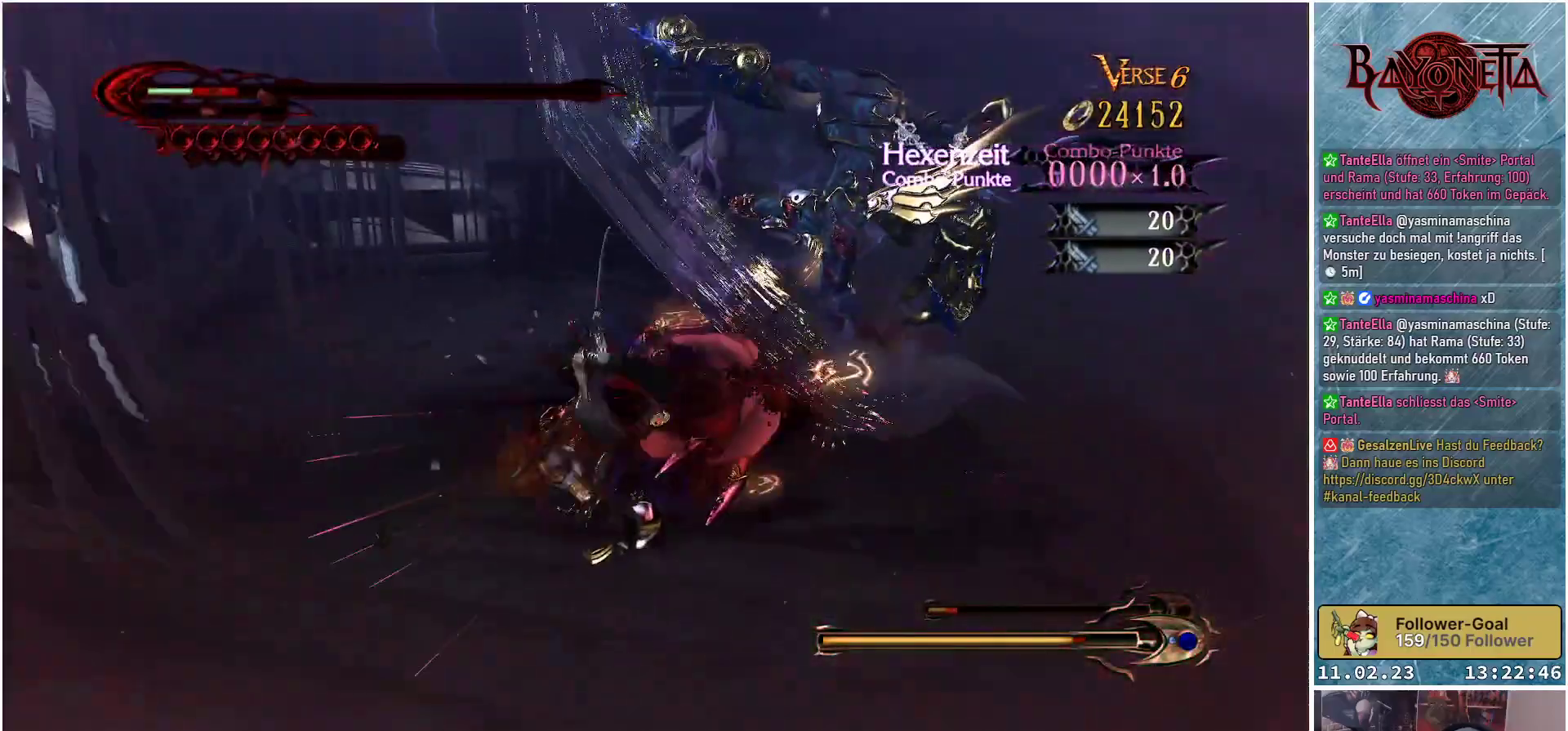
{"buttons": ["Y"], "left_stick": "right", "right_stick": "center", "events": [[50, "Y", "down"], [100, "Y", "up"], [183, "Y", "down"], [250, "Y", "up"], [334, "Y", "down"], [400, "Y", "up"], [467, "Y", "down"]]}
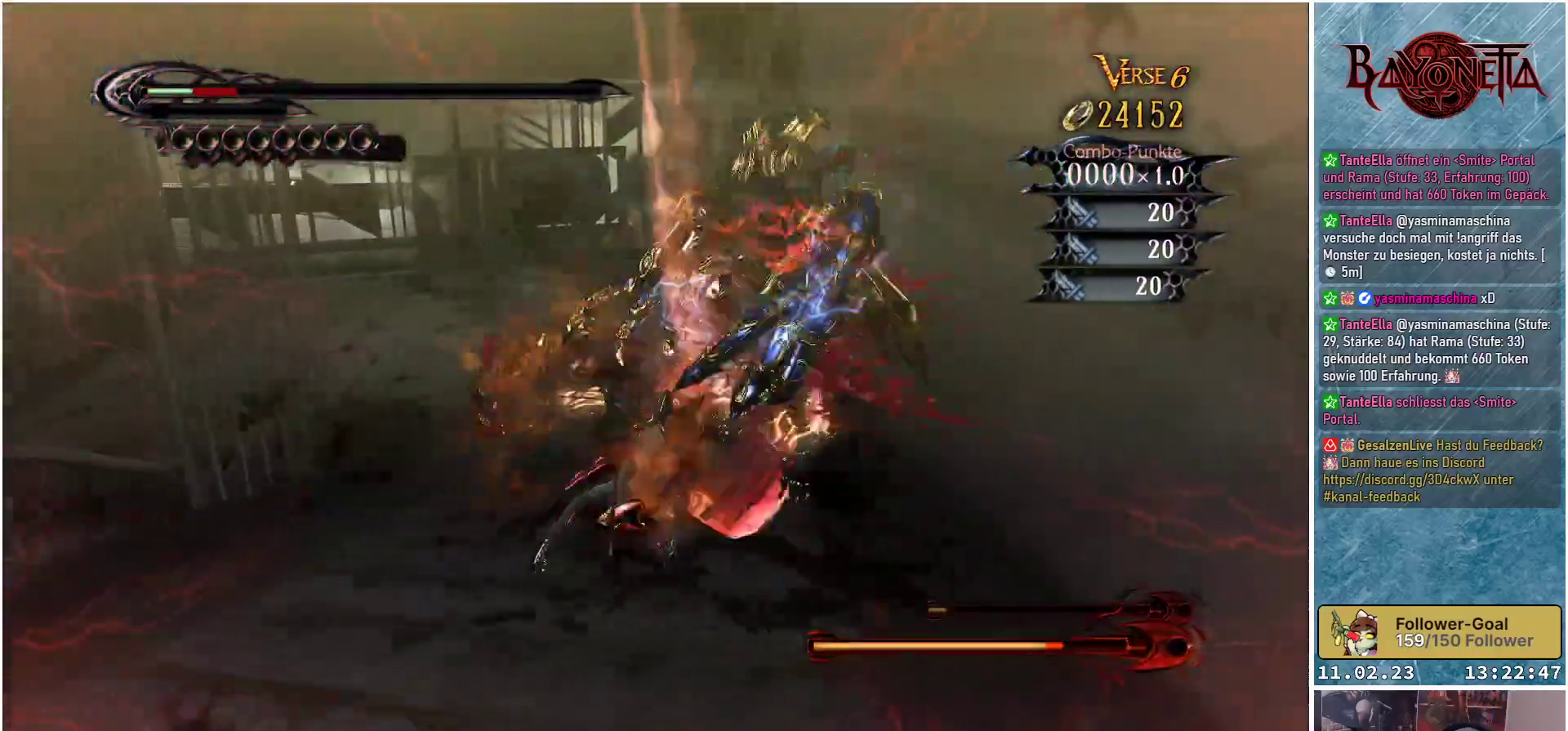
{"buttons": ["Y"], "left_stick": "right", "right_stick": "center", "events": [[50, "Y", "up"], [117, "Y", "down"], [217, "Y", "up"], [251, "left_stick", "up"], [284, "Y", "down"], [334, "Y", "up"], [401, "left_stick", "right"], [434, "Y", "down"]]}
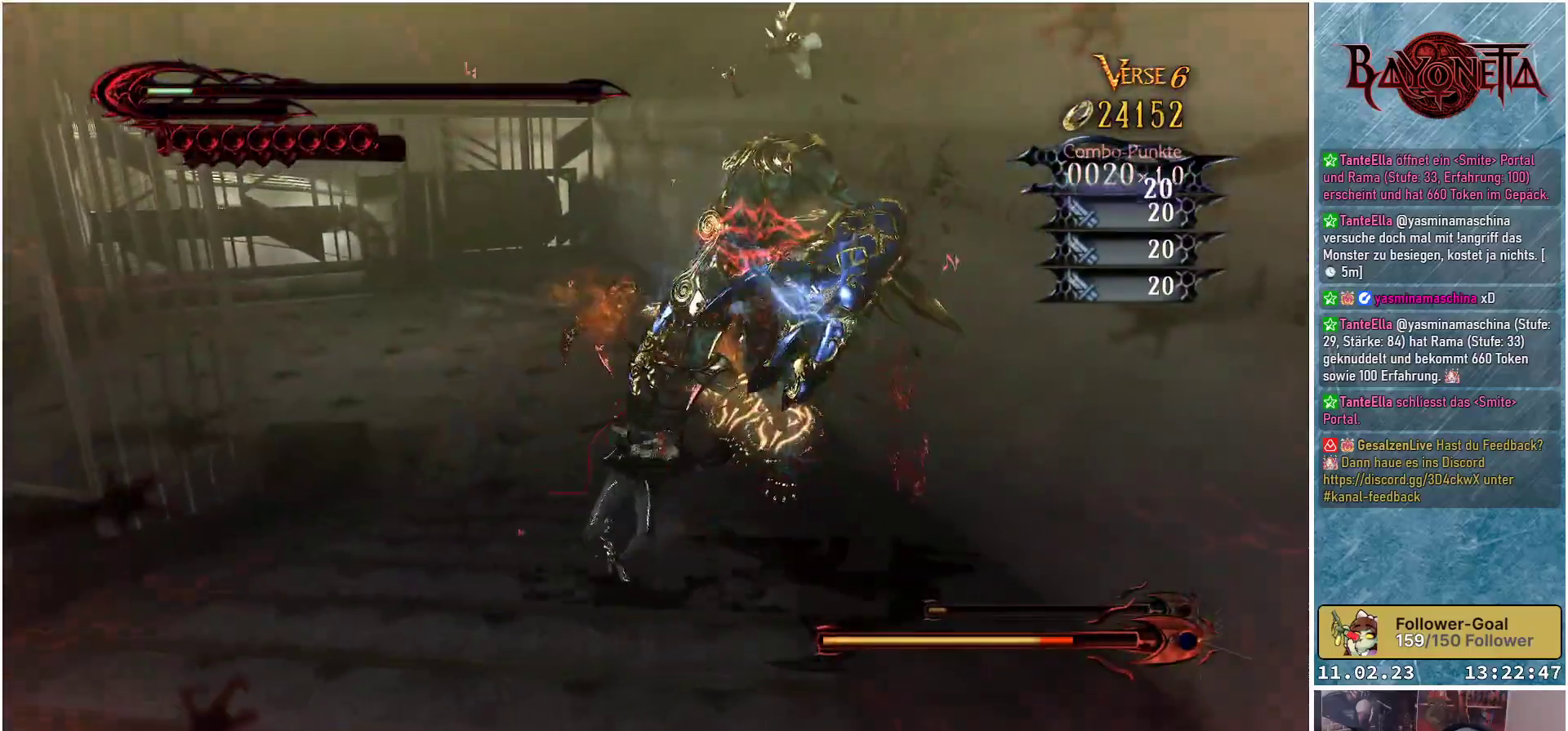
{"buttons": [], "left_stick": "up-right", "right_stick": "center", "events": [[17, "Y", "up"], [83, "Y", "down"], [167, "Y", "up"], [200, "left_stick", "up-right"], [233, "Y", "down"], [300, "Y", "up"], [400, "Y", "down"], [467, "Y", "up"]]}
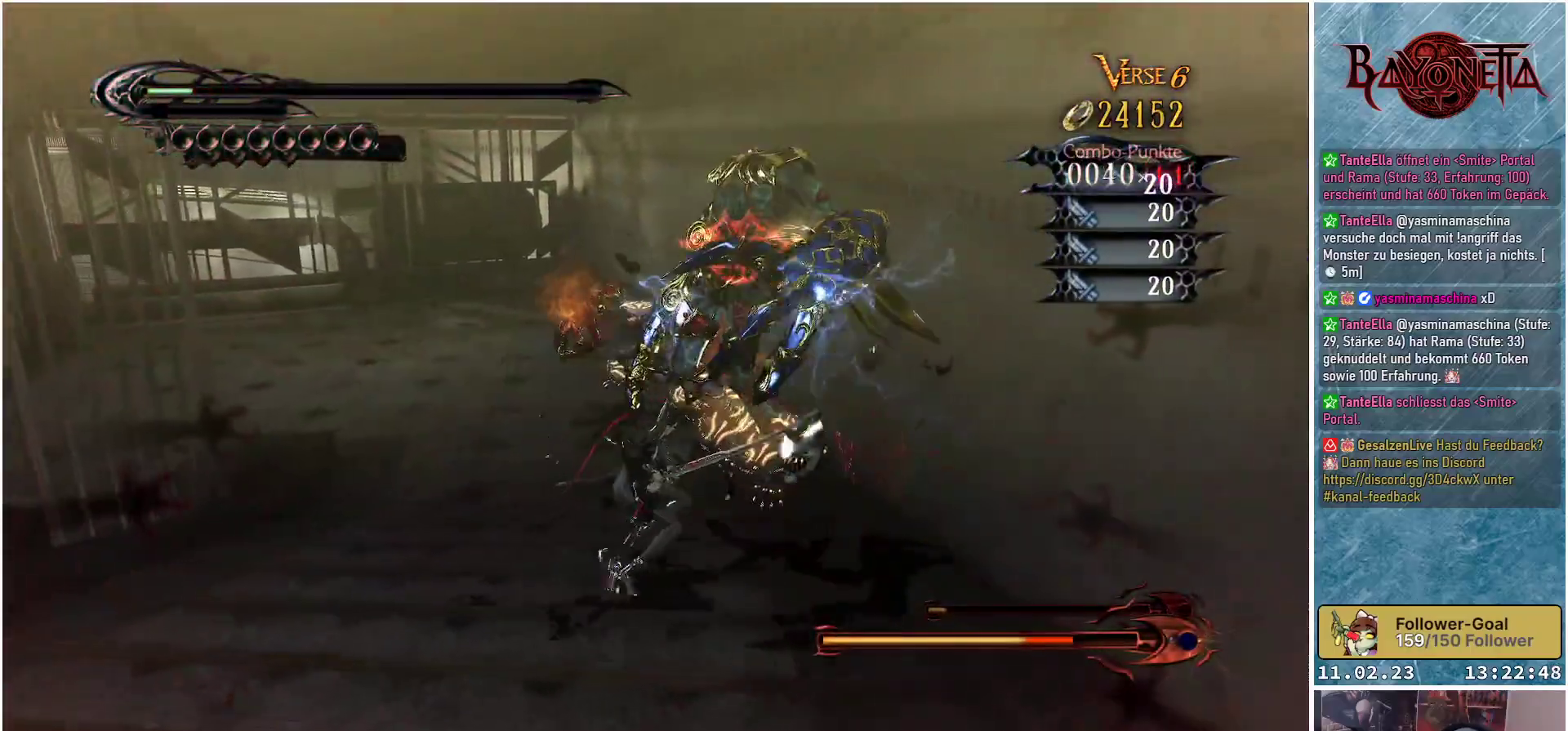
{"buttons": [], "left_stick": "up", "right_stick": "center", "events": [[50, "Y", "down"], [117, "Y", "up"], [201, "Y", "down"], [251, "Y", "up"], [267, "left_stick", "up"], [334, "Y", "down"], [401, "Y", "up"]]}
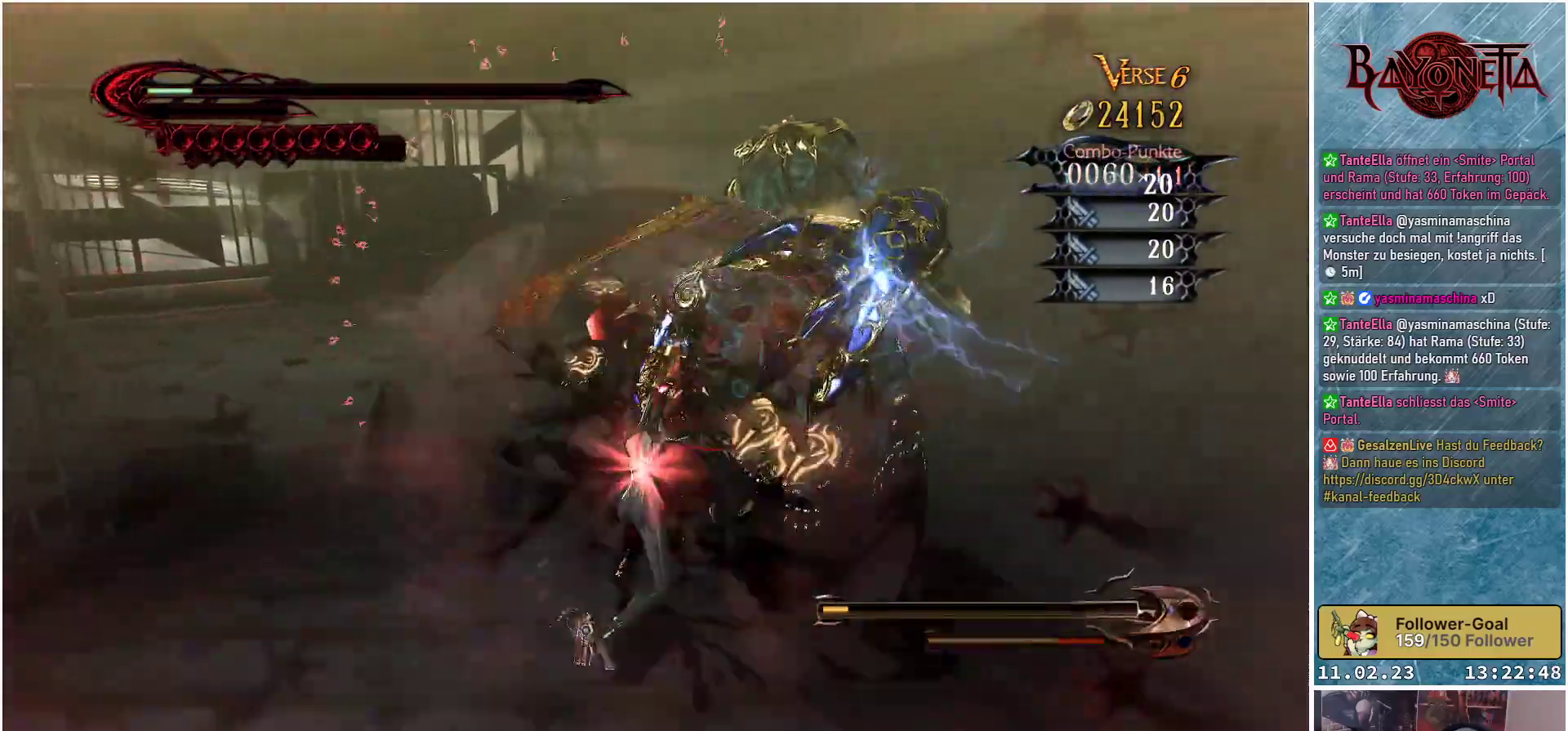
{"buttons": ["Y"], "left_stick": "up-left", "right_stick": "center", "events": [[17, "Y", "down"], [84, "Y", "up"], [134, "left_stick", "up-right"], [150, "Y", "down"], [234, "Y", "up"], [300, "Y", "down"], [401, "Y", "up"], [451, "left_stick", "up-left"], [467, "Y", "down"]]}
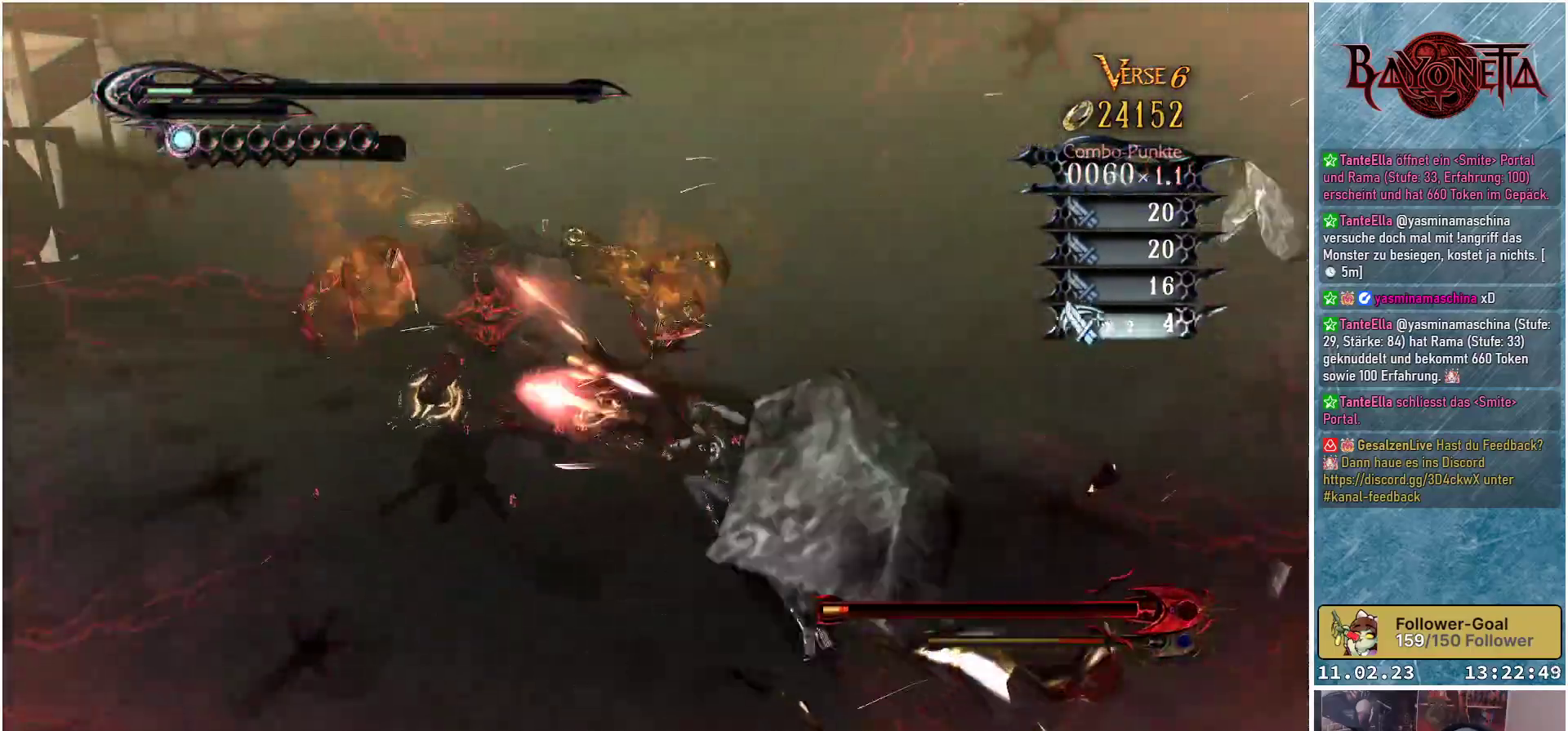
{"buttons": [], "left_stick": "up-left", "right_stick": "center", "events": [[16, "Y", "up"], [116, "Y", "down"], [183, "Y", "up"], [250, "Y", "down"], [333, "Y", "up"], [417, "Y", "down"], [483, "Y", "up"]]}
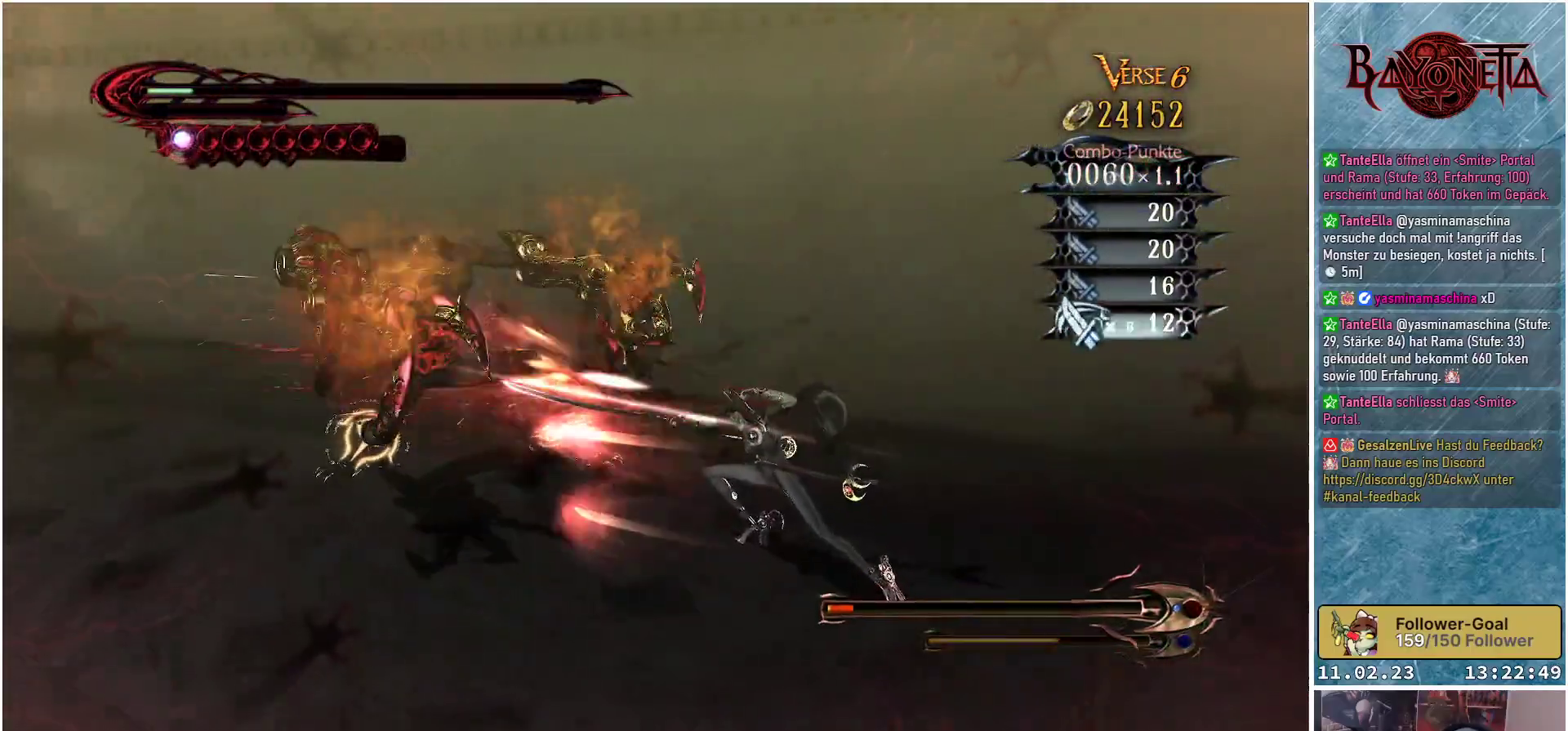
{"buttons": ["Y"], "left_stick": "up-left", "right_stick": "center", "events": [[50, "Y", "down"], [150, "Y", "up"], [217, "Y", "down"], [284, "Y", "up"], [351, "Y", "down"], [434, "Y", "up"], [501, "Y", "down"]]}
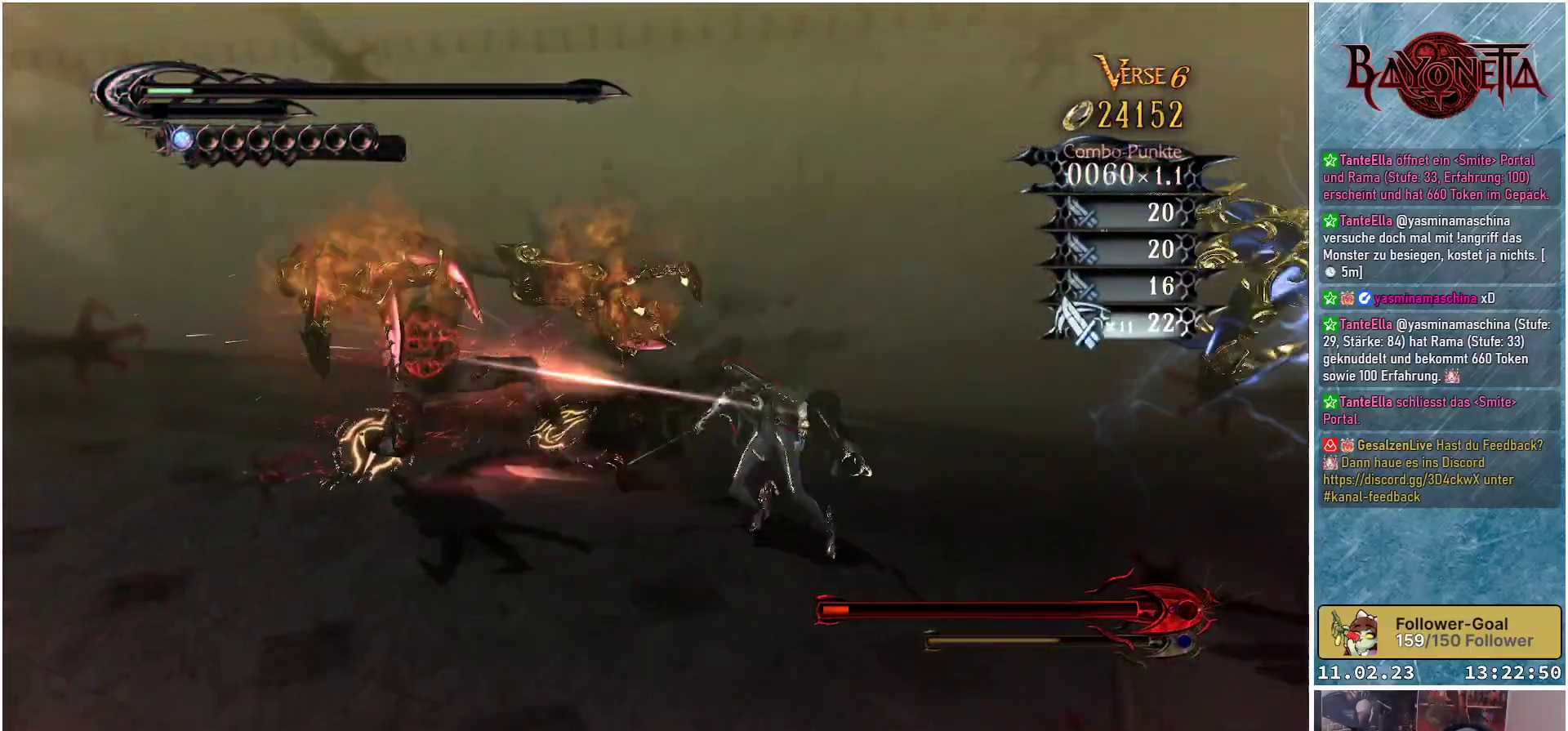
{"buttons": ["Y"], "left_stick": "up-left", "right_stick": "center", "events": [[66, "Y", "up"], [150, "Y", "down"], [233, "Y", "up"], [283, "Y", "down"], [367, "Y", "up"], [450, "Y", "down"]]}
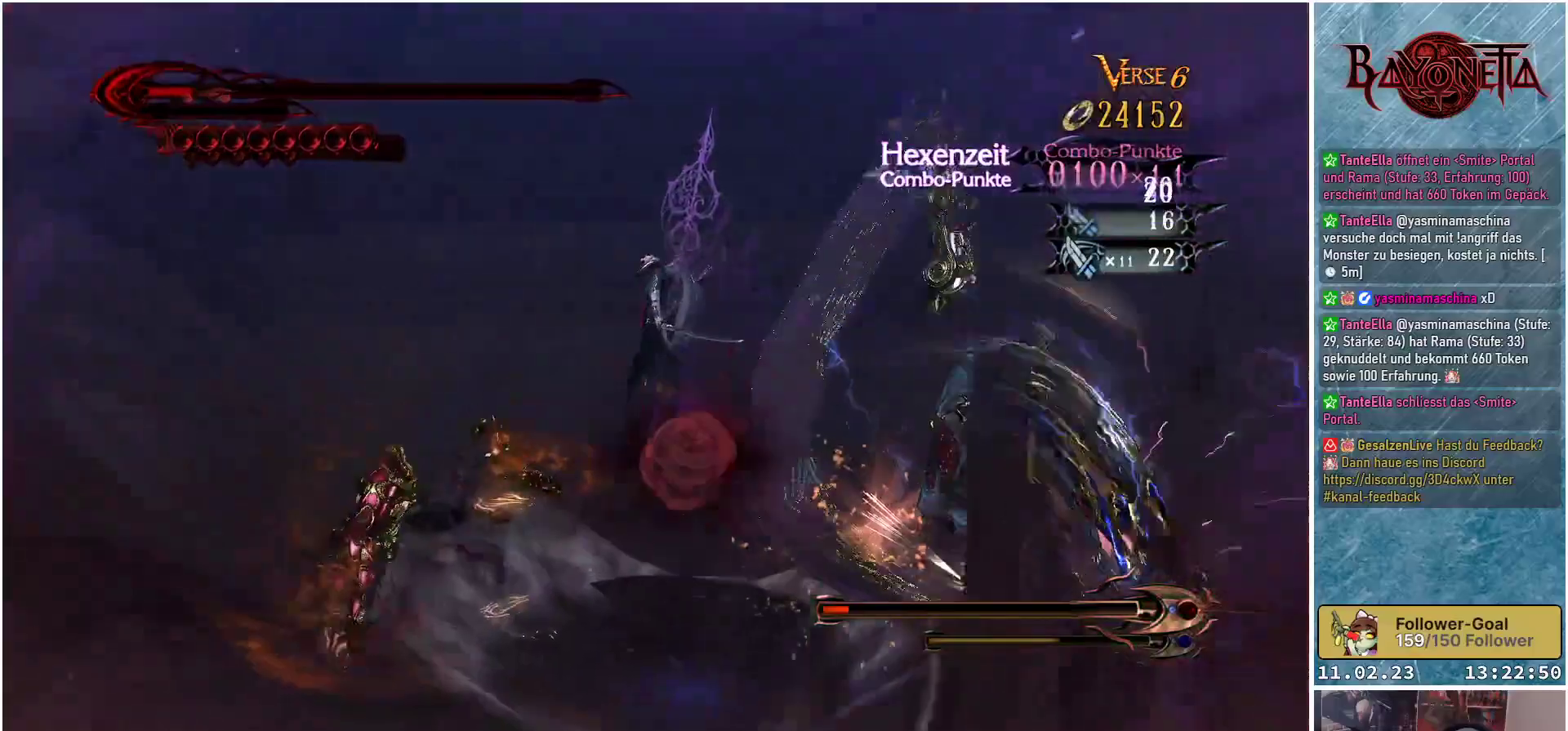
{"buttons": [], "left_stick": "up-left", "right_stick": "center", "events": [[17, "Y", "up"], [84, "Y", "down"], [167, "Y", "up"], [234, "Y", "down"], [317, "Y", "up"], [384, "Y", "down"], [451, "Y", "up"]]}
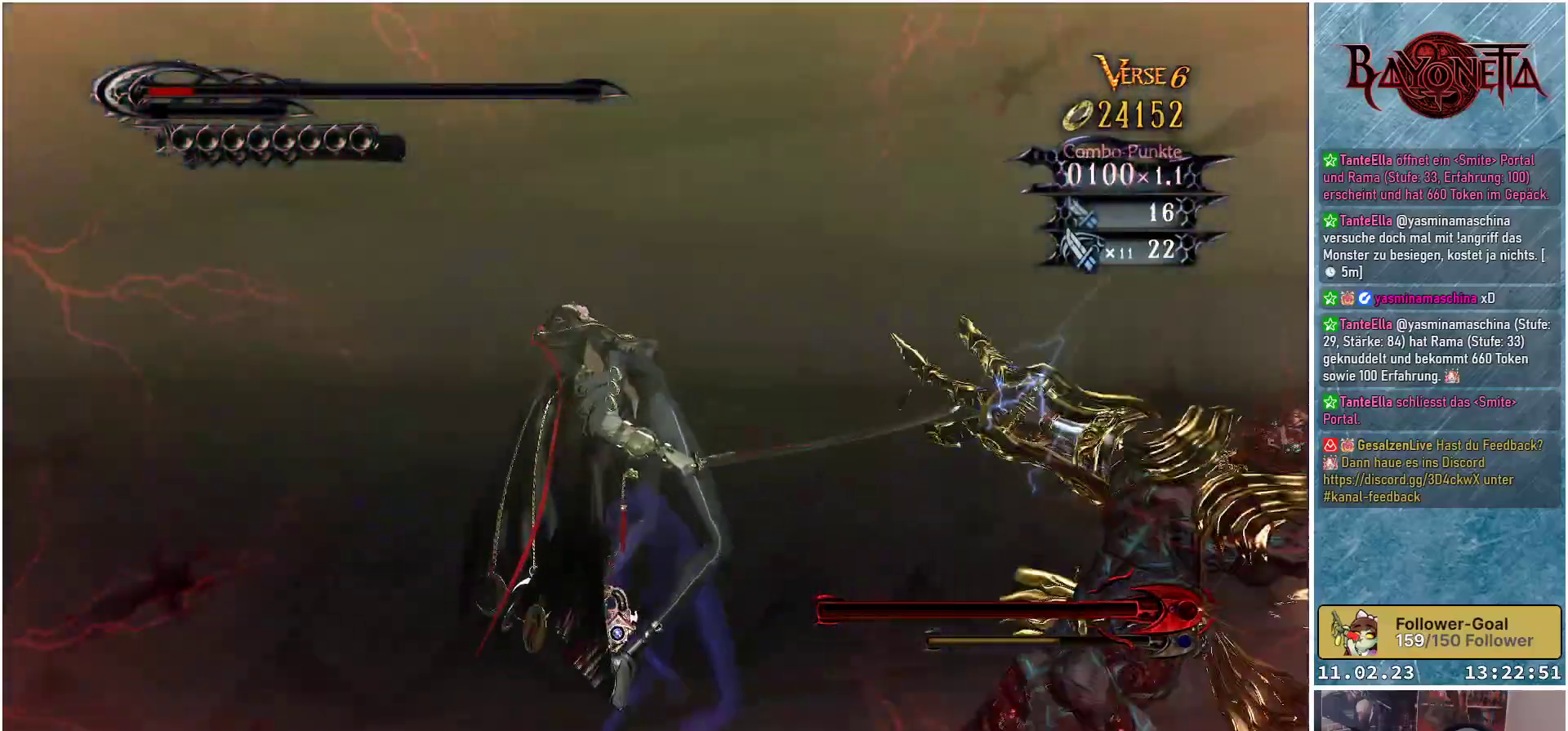
{"buttons": ["Y"], "left_stick": "left", "right_stick": "center", "events": [[33, "Y", "down"], [100, "Y", "up"], [167, "Y", "down"], [233, "Y", "up"], [317, "Y", "down"], [350, "left_stick", "left"], [400, "Y", "up"], [450, "Y", "down"]]}
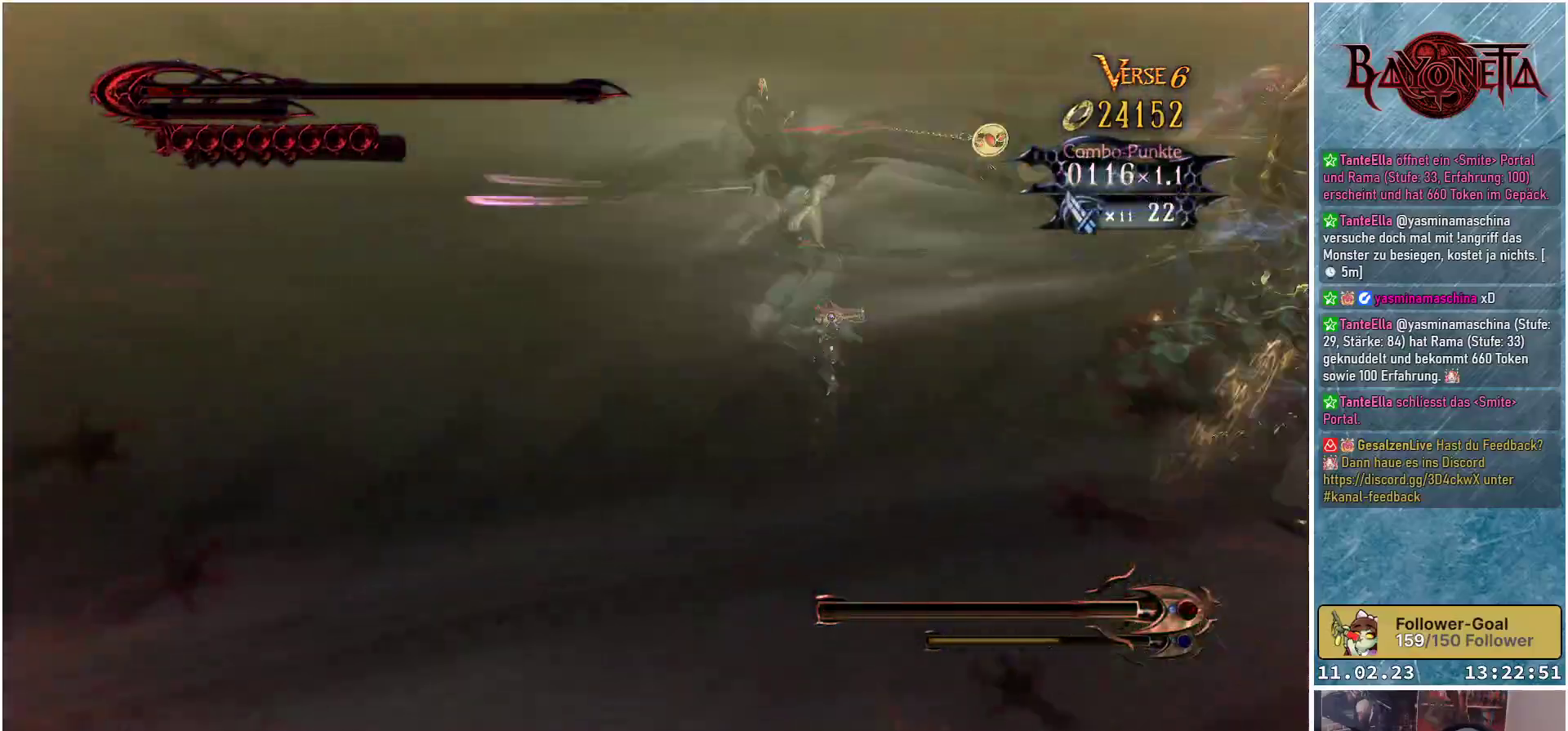
{"buttons": [], "left_stick": "left", "right_stick": "center", "events": [[34, "Y", "up"], [117, "Y", "down"], [200, "Y", "up"], [250, "Y", "down"], [334, "Y", "up"], [401, "Y", "down"], [484, "Y", "up"]]}
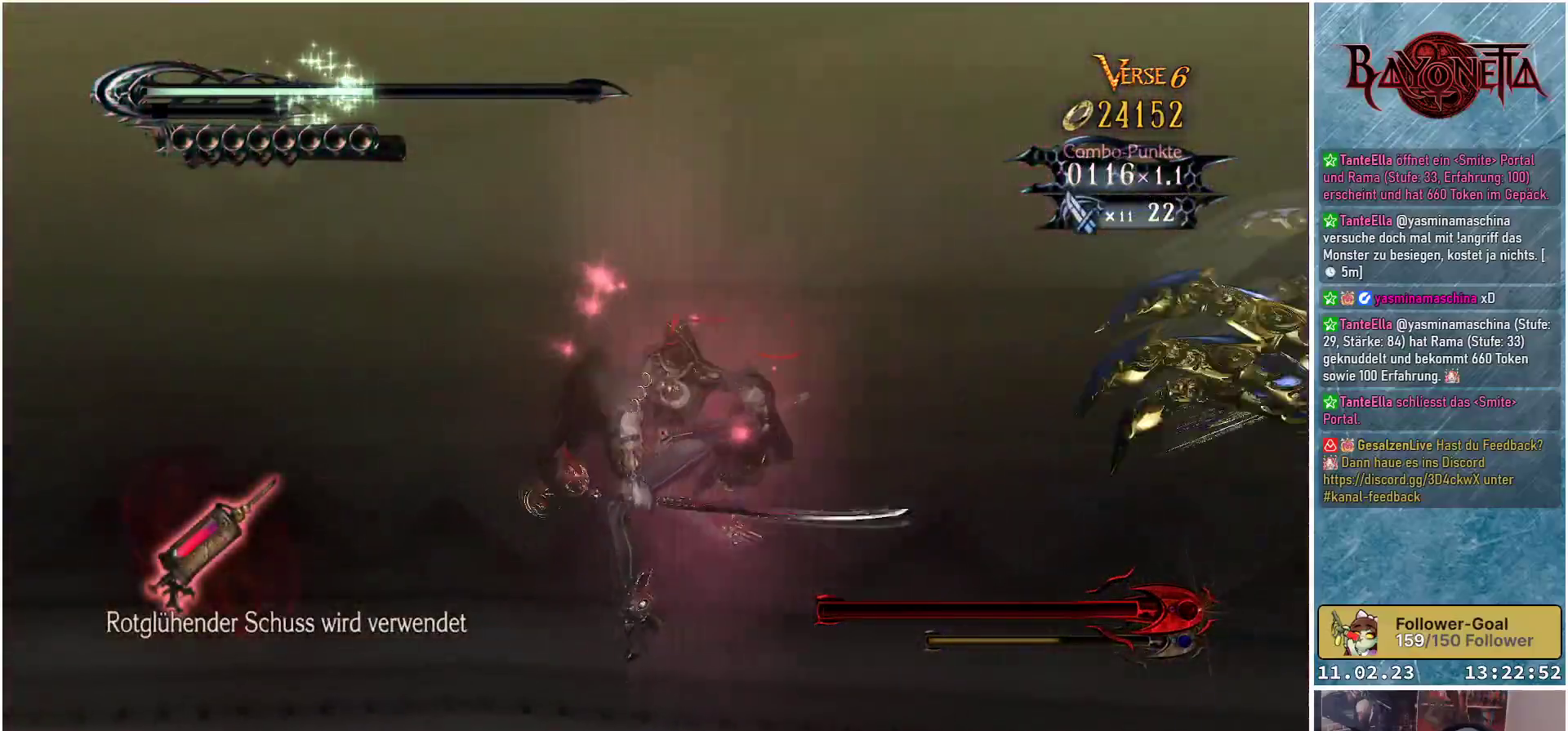
{"buttons": [], "left_stick": "down-right", "right_stick": "center", "events": [[66, "Y", "down"], [83, "left_stick", "down-left"], [133, "Y", "up"], [217, "left_stick", "down-right"], [350, "Y", "down"], [450, "Y", "up"]]}
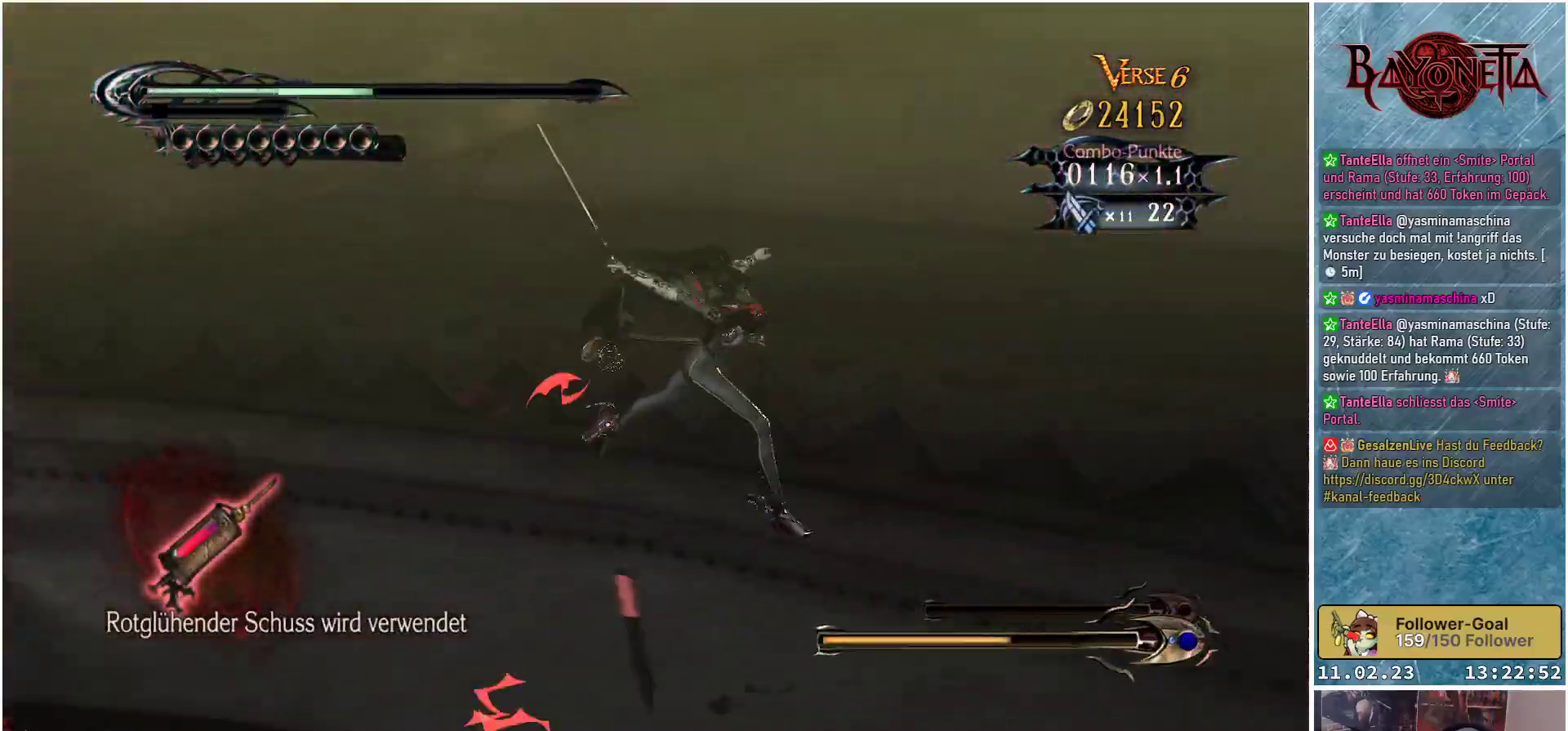
{"buttons": [], "left_stick": "down-right", "right_stick": "center", "events": [[34, "Y", "down"], [84, "Y", "up"], [334, "Y", "down"], [417, "Y", "up"]]}
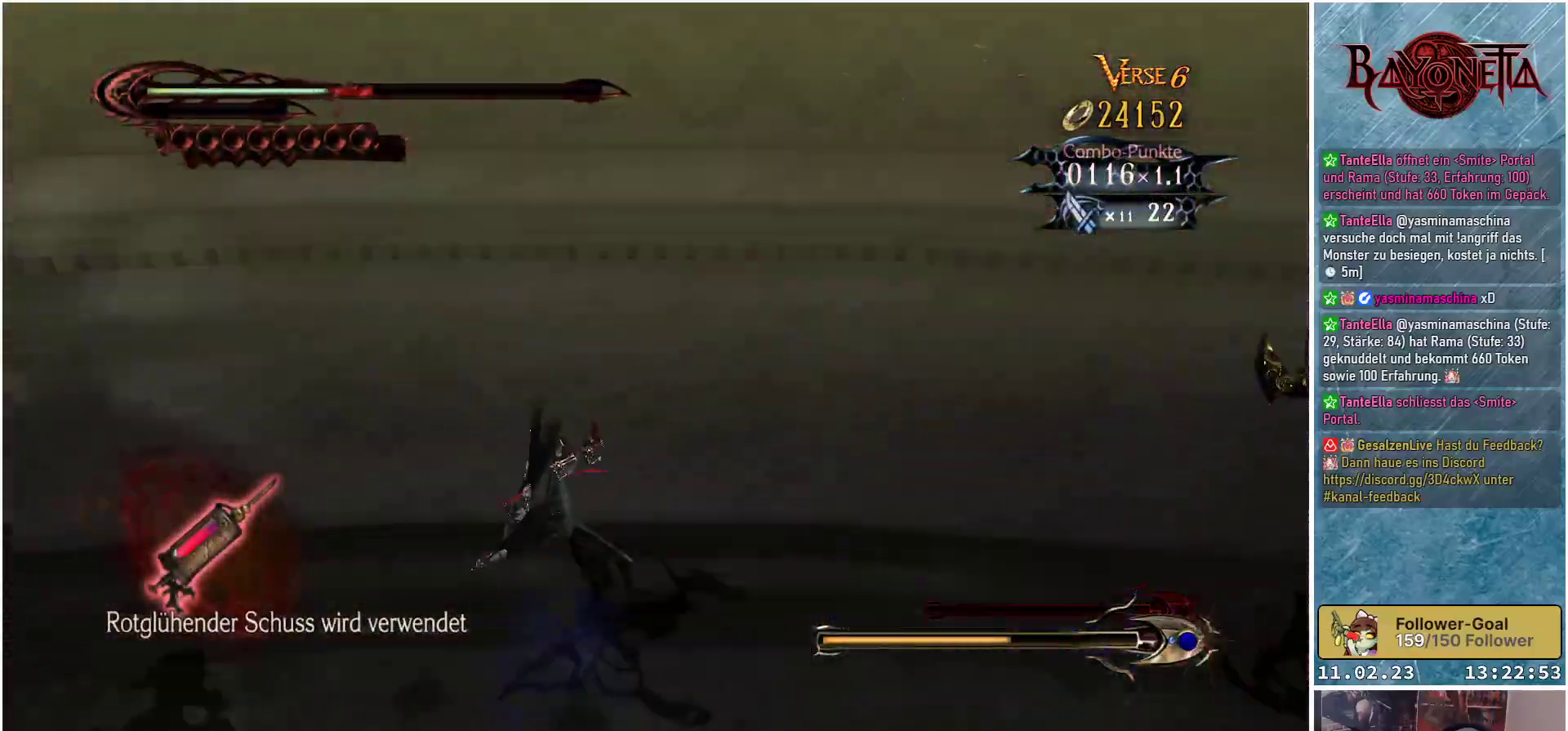
{"buttons": [], "left_stick": "down", "right_stick": "center", "events": [[317, "left_stick", "center"], [450, "left_stick", "left"], [500, "left_stick", "down"]]}
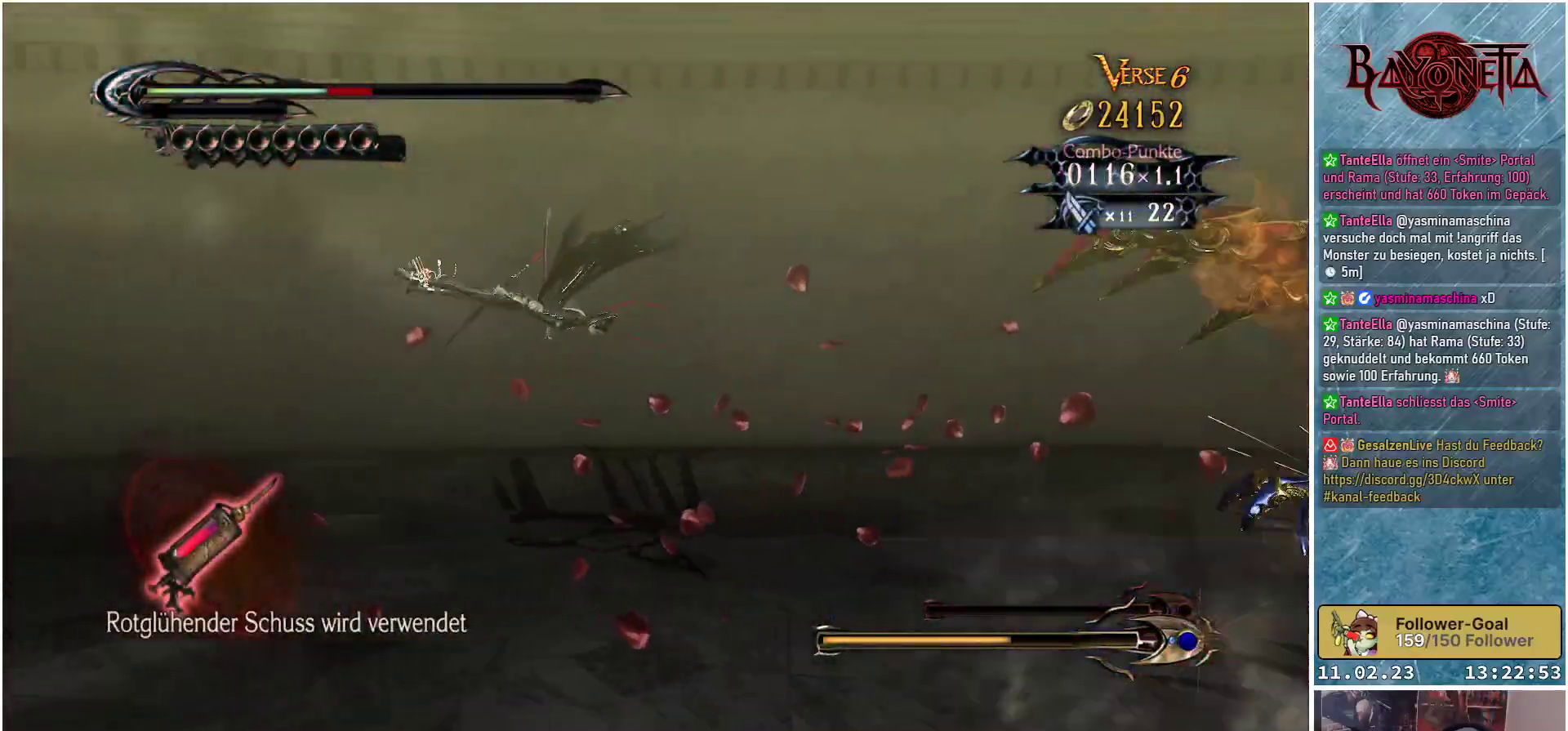
{"buttons": ["R2"], "left_stick": "down-right", "right_stick": "center", "events": [[50, "left_stick", "down-right"], [150, "R2", "down"], [284, "R2", "up"], [484, "R2", "down"]]}
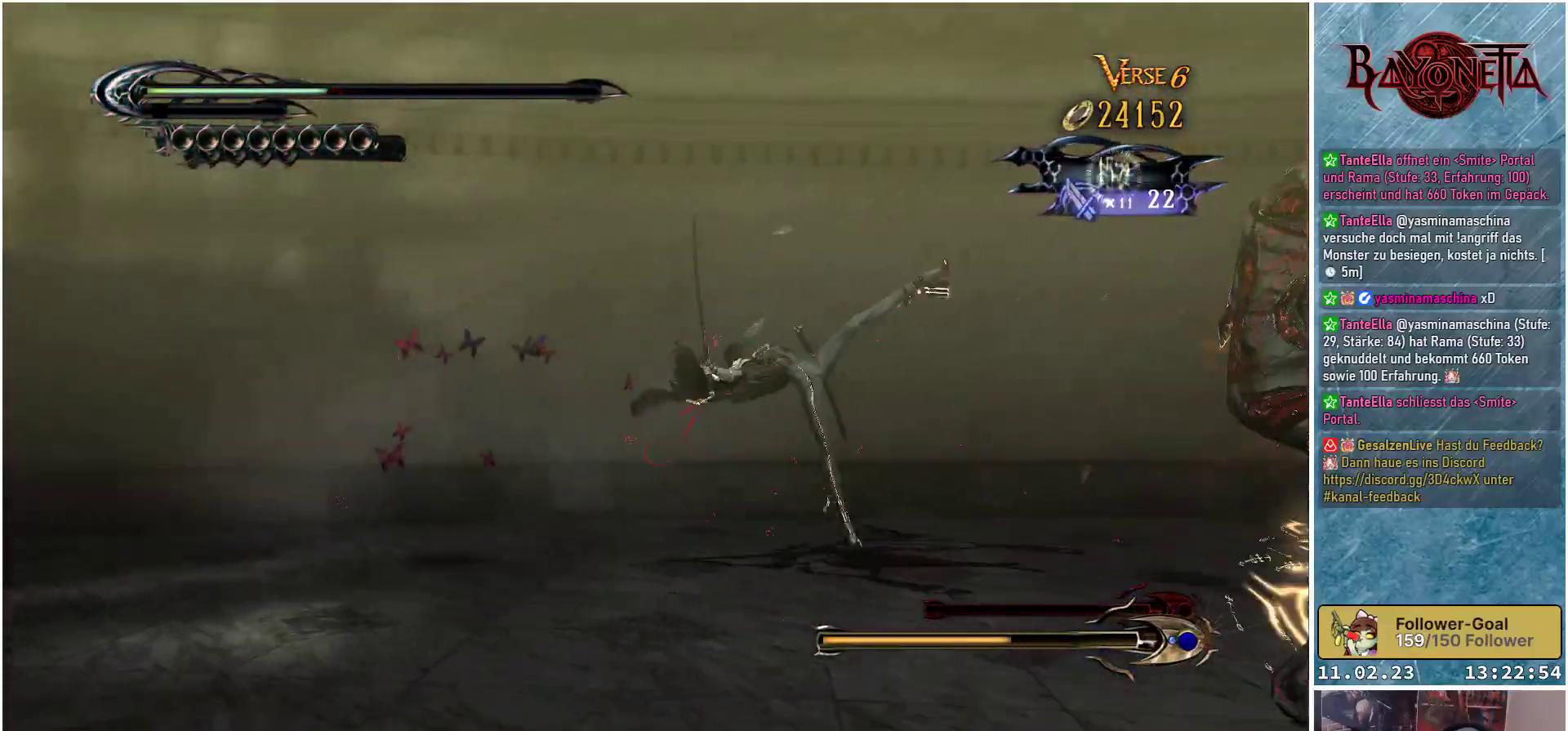
{"buttons": [], "left_stick": "down-right", "right_stick": "center", "events": [[66, "left_stick", "right"], [100, "R2", "up"], [150, "Y", "down"], [233, "Y", "up"], [267, "Y", "down"], [267, "left_stick", "down-right"], [350, "Y", "up"], [400, "Y", "down"], [483, "Y", "up"]]}
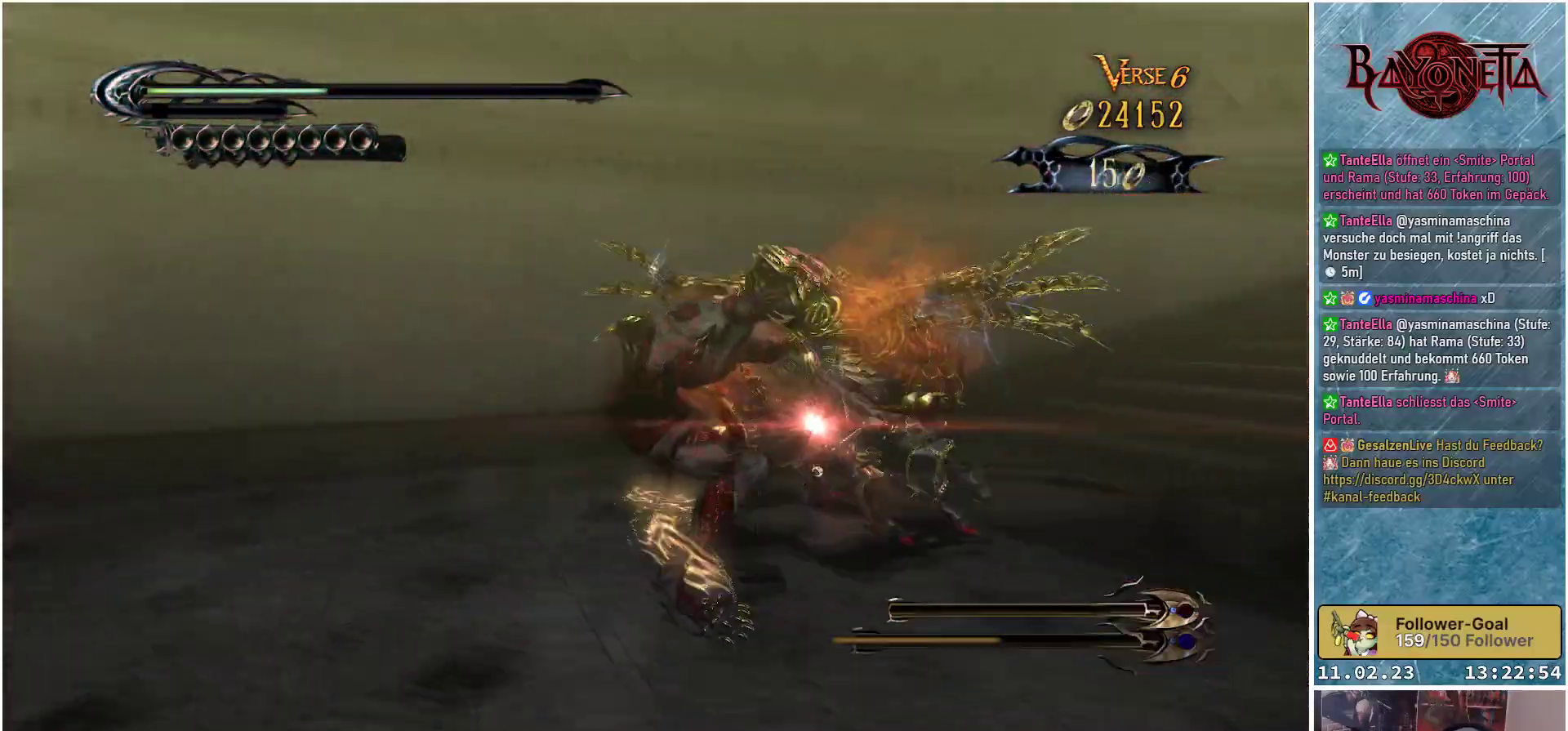
{"buttons": ["Y"], "left_stick": "down-left", "right_stick": "center", "events": [[50, "Y", "down"], [150, "Y", "up"], [217, "Y", "down"], [250, "left_stick", "down-left"], [284, "Y", "up"], [351, "Y", "down"], [417, "Y", "up"], [501, "Y", "down"]]}
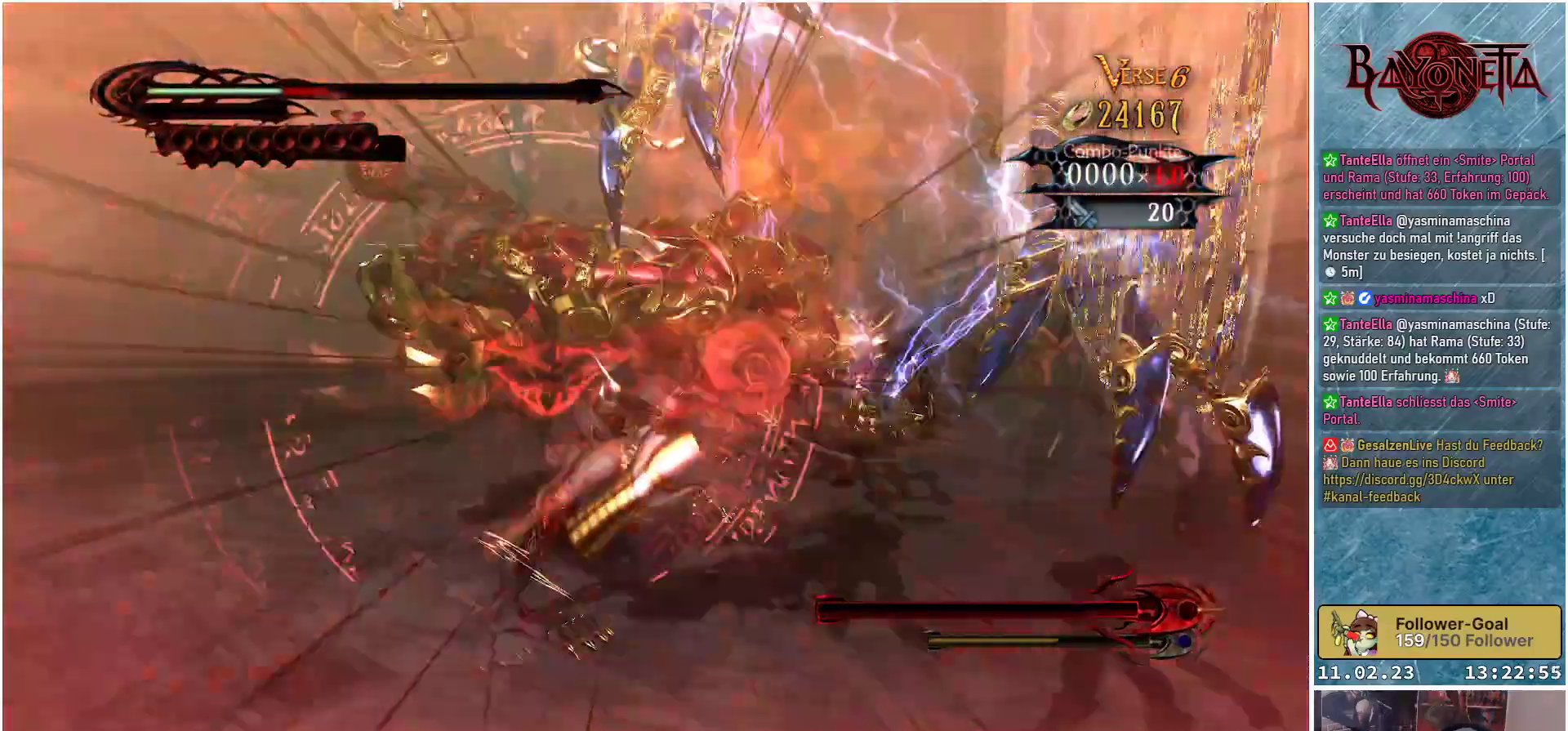
{"buttons": ["Y"], "left_stick": "up-left", "right_stick": "center", "events": [[83, "Y", "up"], [150, "left_stick", "down"], [167, "Y", "down"], [233, "Y", "up"], [250, "left_stick", "center"], [300, "Y", "down"], [300, "left_stick", "down-left"], [400, "Y", "up"], [433, "left_stick", "up-left"], [450, "Y", "down"]]}
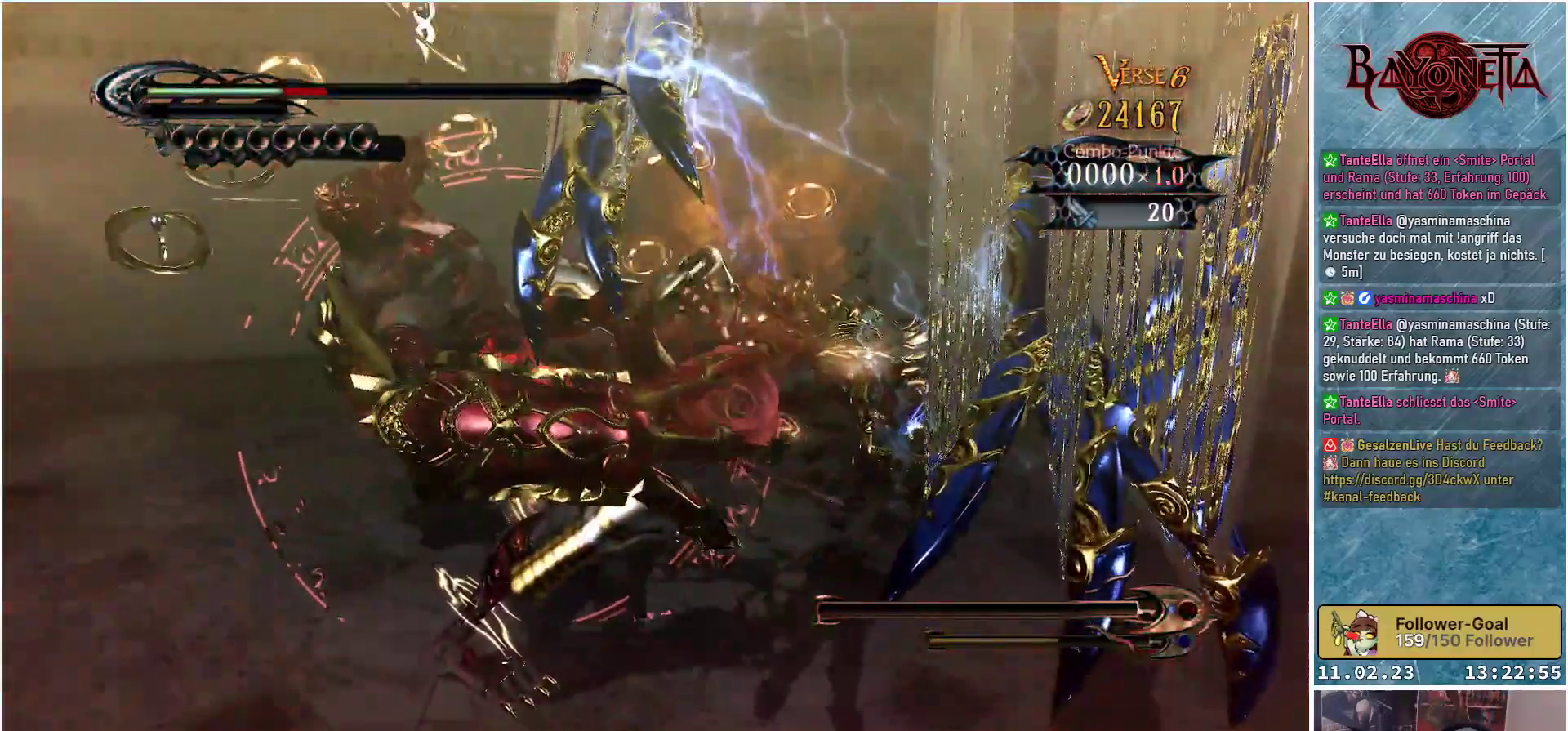
{"buttons": [], "left_stick": "up", "right_stick": "center", "events": [[34, "Y", "up"], [117, "Y", "down"], [117, "left_stick", "down"], [200, "Y", "up"], [250, "Y", "down"], [351, "Y", "up"], [401, "Y", "down"], [417, "left_stick", "right"], [467, "Y", "up"], [501, "left_stick", "up"]]}
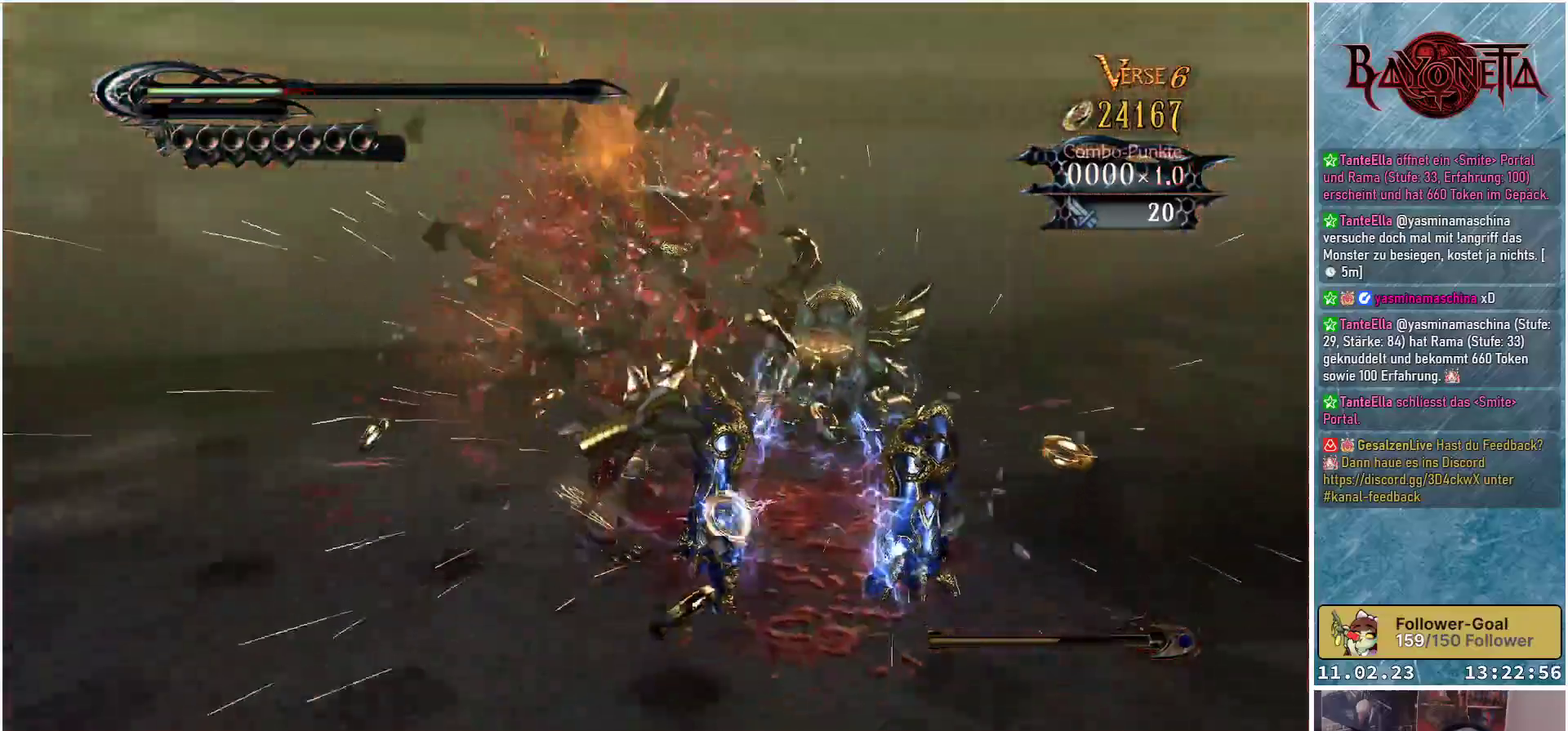
{"buttons": ["Y"], "left_stick": "up-right", "right_stick": "center", "events": [[50, "Y", "down"], [116, "Y", "up"], [167, "left_stick", "right"], [200, "Y", "down"], [267, "Y", "up"], [350, "Y", "down"], [433, "Y", "up"], [467, "left_stick", "up-right"], [500, "Y", "down"]]}
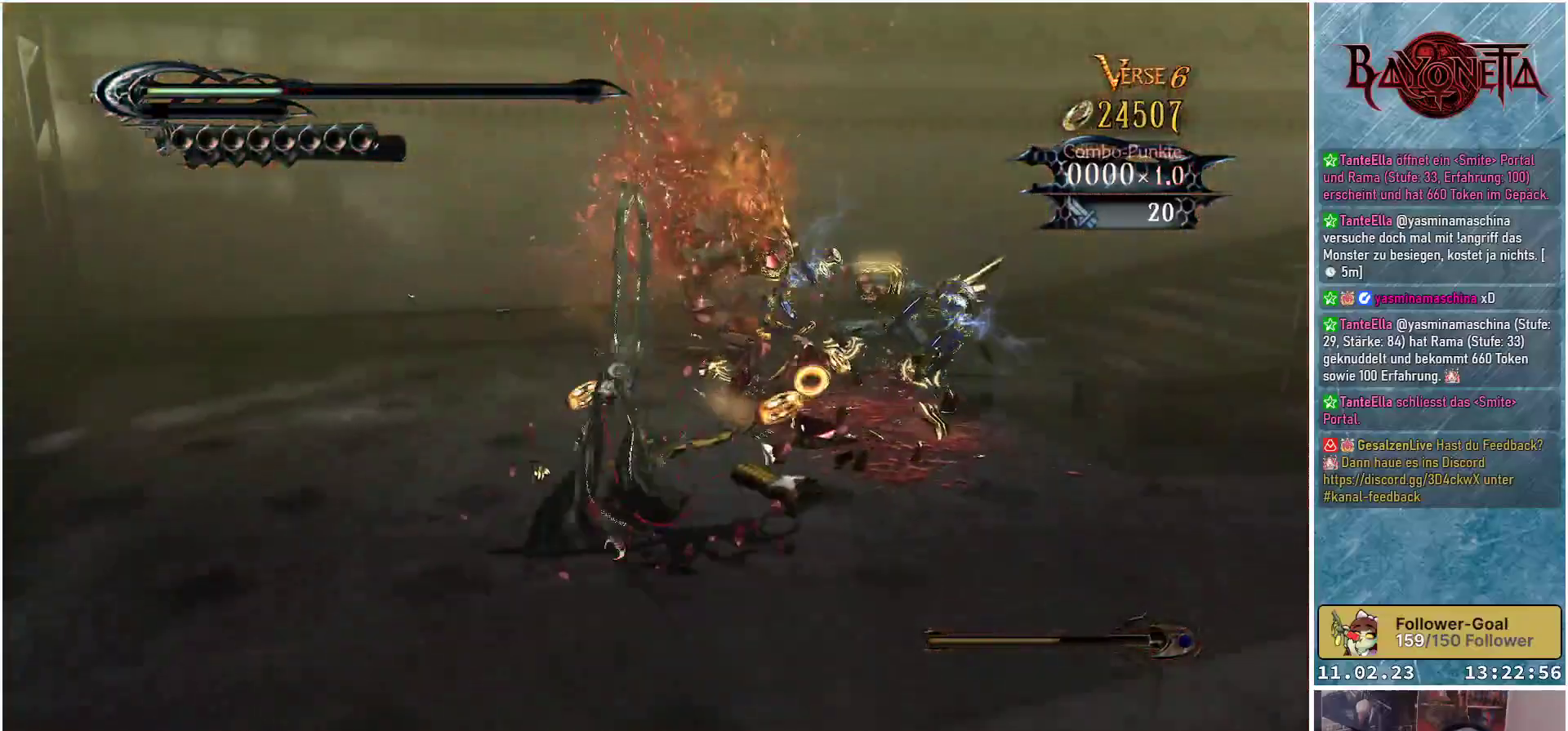
{"buttons": ["Y"], "left_stick": "up-right", "right_stick": "center", "events": [[84, "Y", "up"], [167, "Y", "down"], [234, "Y", "up"], [300, "Y", "down"], [384, "Y", "up"], [467, "Y", "down"]]}
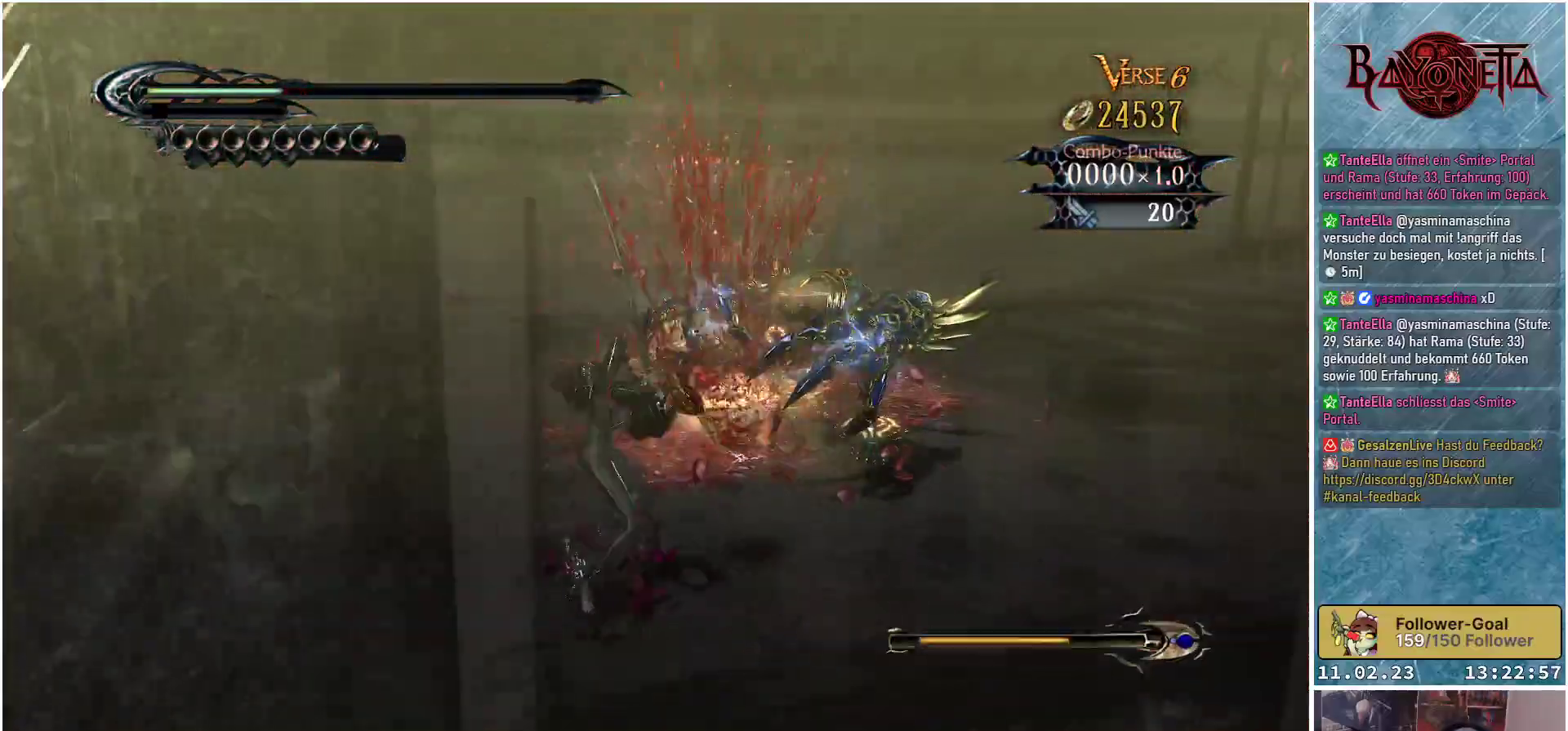
{"buttons": [], "left_stick": "right", "right_stick": "center", "events": [[33, "Y", "up"], [33, "left_stick", "right"], [100, "Y", "down"], [150, "left_stick", "up-right"], [200, "Y", "up"], [250, "Y", "down"], [333, "Y", "up"], [400, "Y", "down"], [483, "Y", "up"], [483, "left_stick", "right"]]}
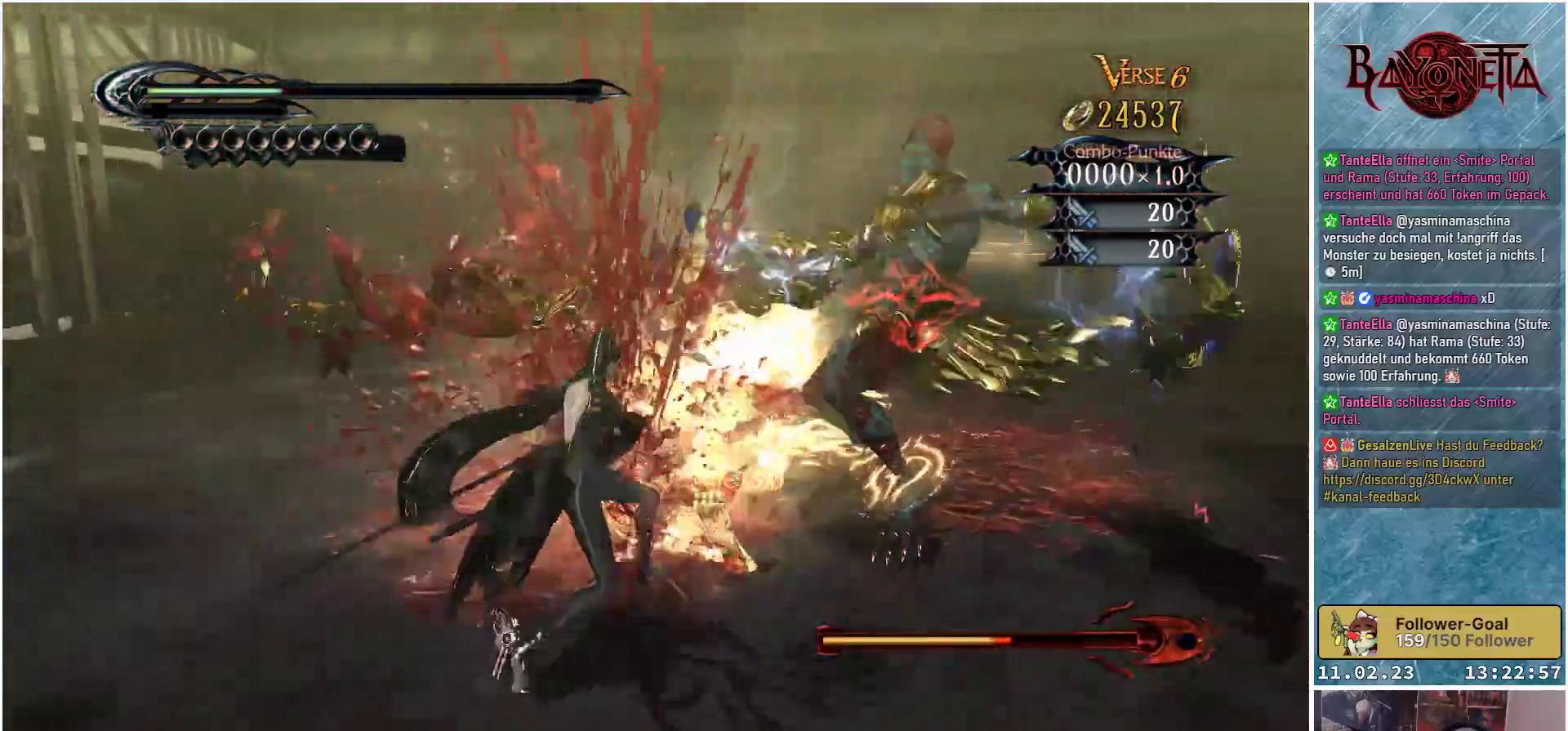
{"buttons": [], "left_stick": "up-right", "right_stick": "center", "events": [[67, "Y", "down"], [117, "Y", "up"], [117, "left_stick", "up-right"], [200, "Y", "down"], [234, "left_stick", "right"], [300, "Y", "up"], [351, "Y", "down"], [434, "Y", "up"], [501, "left_stick", "up-right"]]}
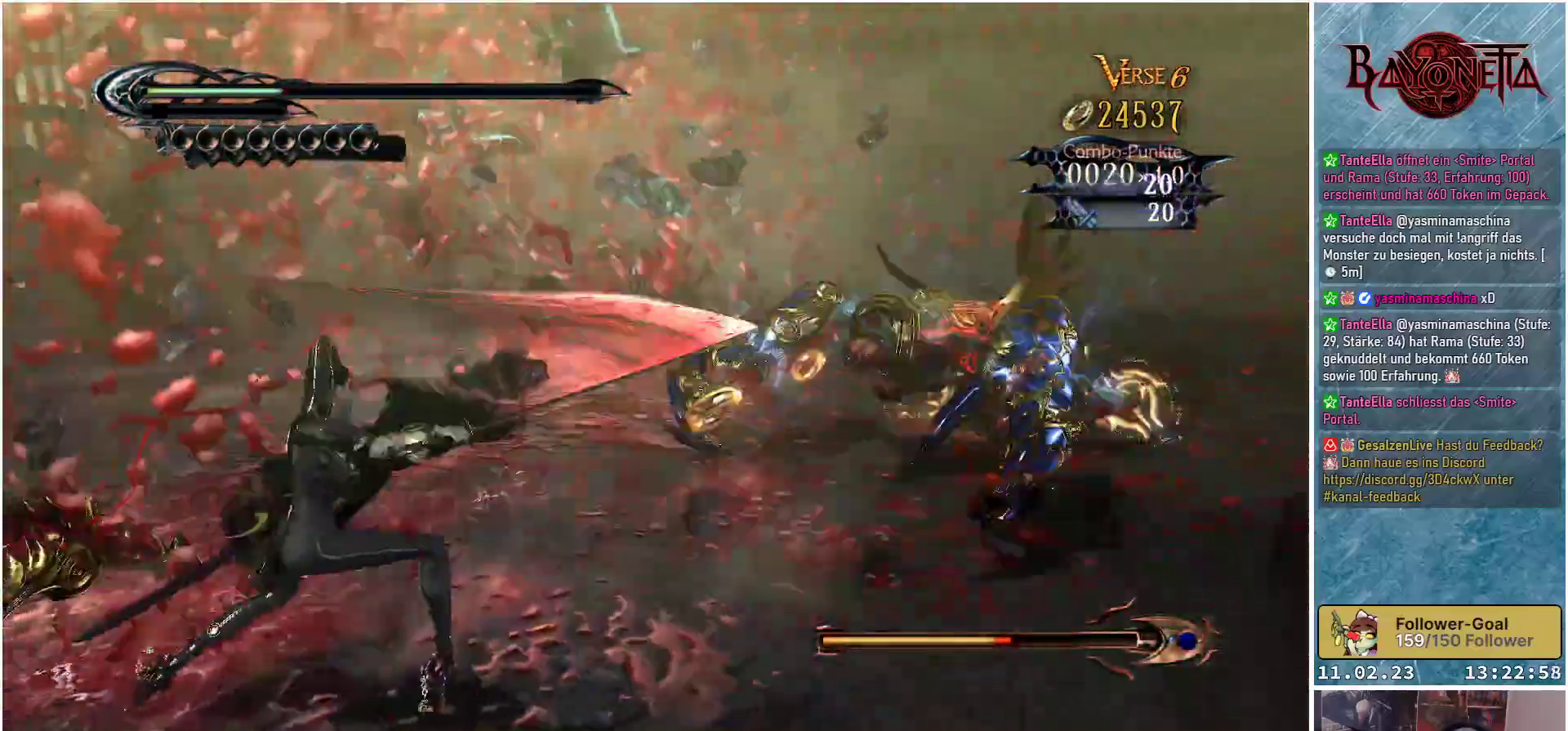
{"buttons": ["Y"], "left_stick": "right", "right_stick": "center", "events": [[16, "Y", "down"], [100, "Y", "up"], [166, "Y", "down"], [233, "Y", "up"], [317, "Y", "down"], [317, "left_stick", "right"], [383, "Y", "up"], [450, "Y", "down"]]}